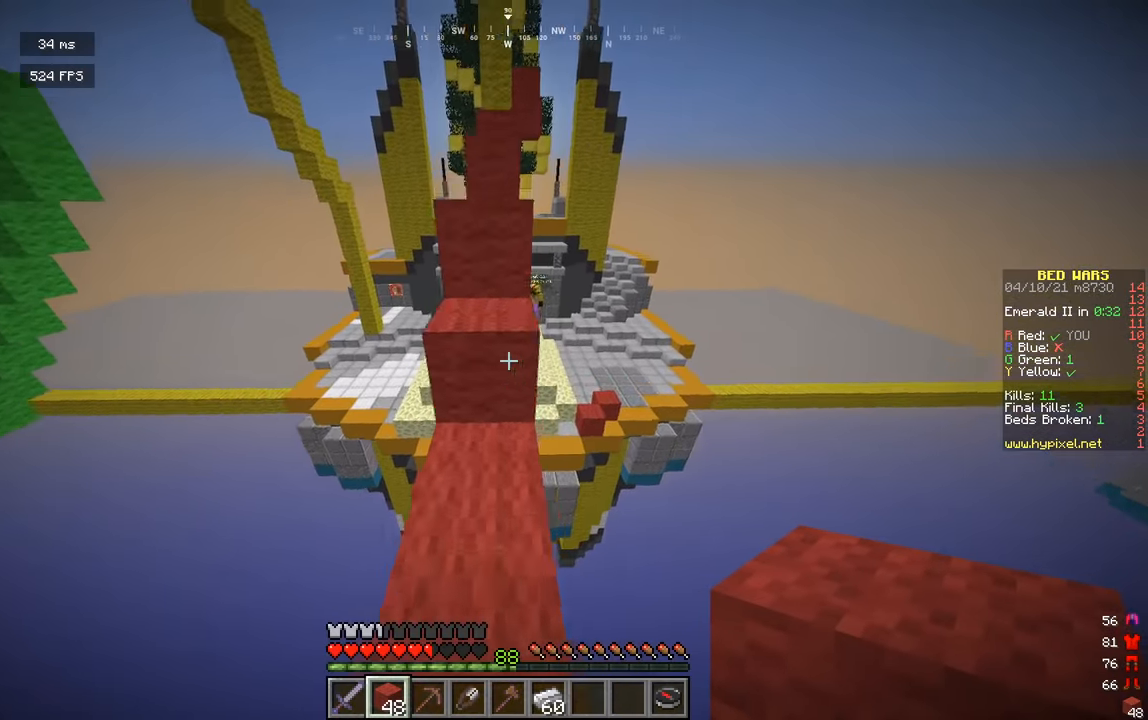
Gameplay with keyboard and mouse; each line is a JSON object with the keys and mouse buttons held at the frame after it. "events" lists presses ("down") and releases ("up") of "a", "d", "s", "w", "mouse_left" and "mouse_right" between this image and that frame as [ms after this image, input, new state], when the widget could be followed in between. "mouse_left", "mouse_right" = the "left", "right" buttons of the "mouse" list. No other keys are recorded. Fast repeated clicks can show as one long hold. Mouse movement is not recorded.
{"keys": ["w"], "mouse": [], "events": [[127, "a", "down"], [325, "a", "up"]]}
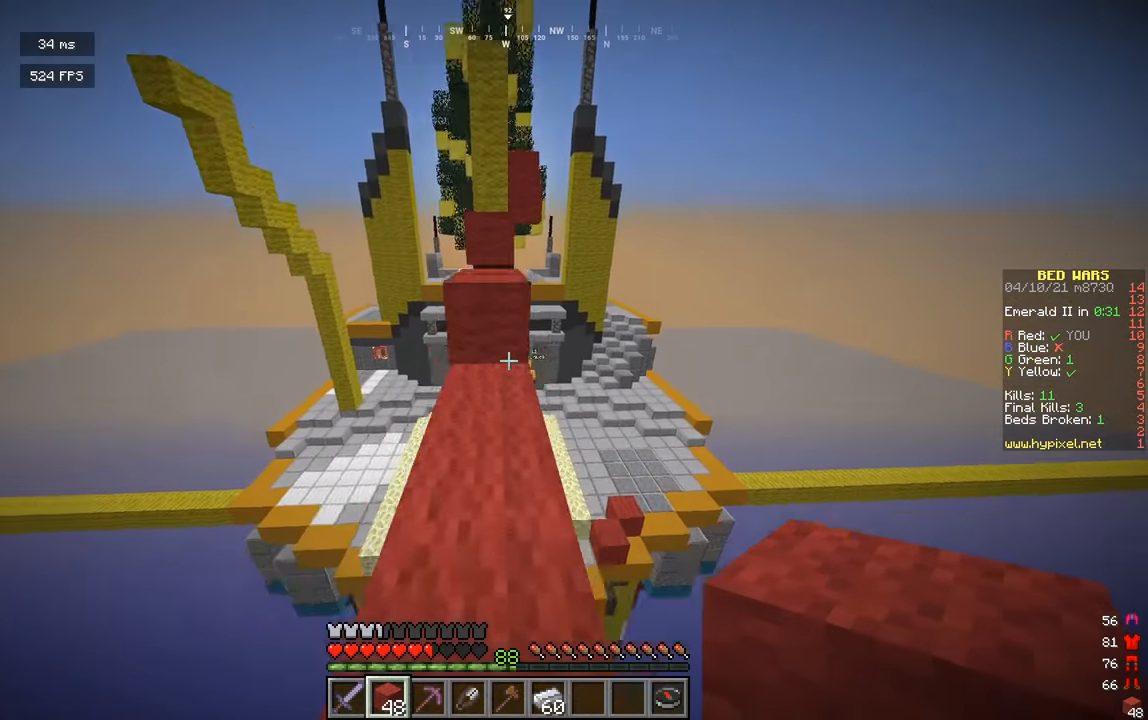
{"keys": ["w"], "mouse": [], "events": [[54, "mouse_right", "down"], [180, "mouse_right", "up"]]}
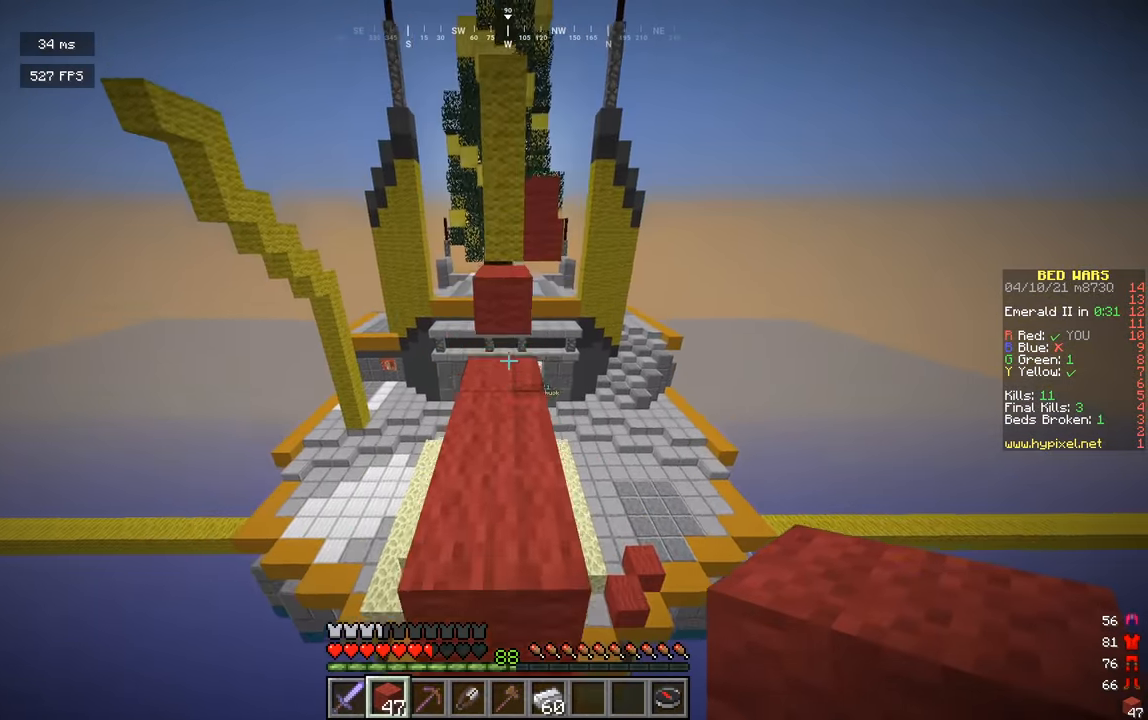
{"keys": ["w"], "mouse": [], "events": [[54, "a", "down"], [235, "a", "up"], [307, "mouse_right", "down"], [416, "mouse_right", "up"]]}
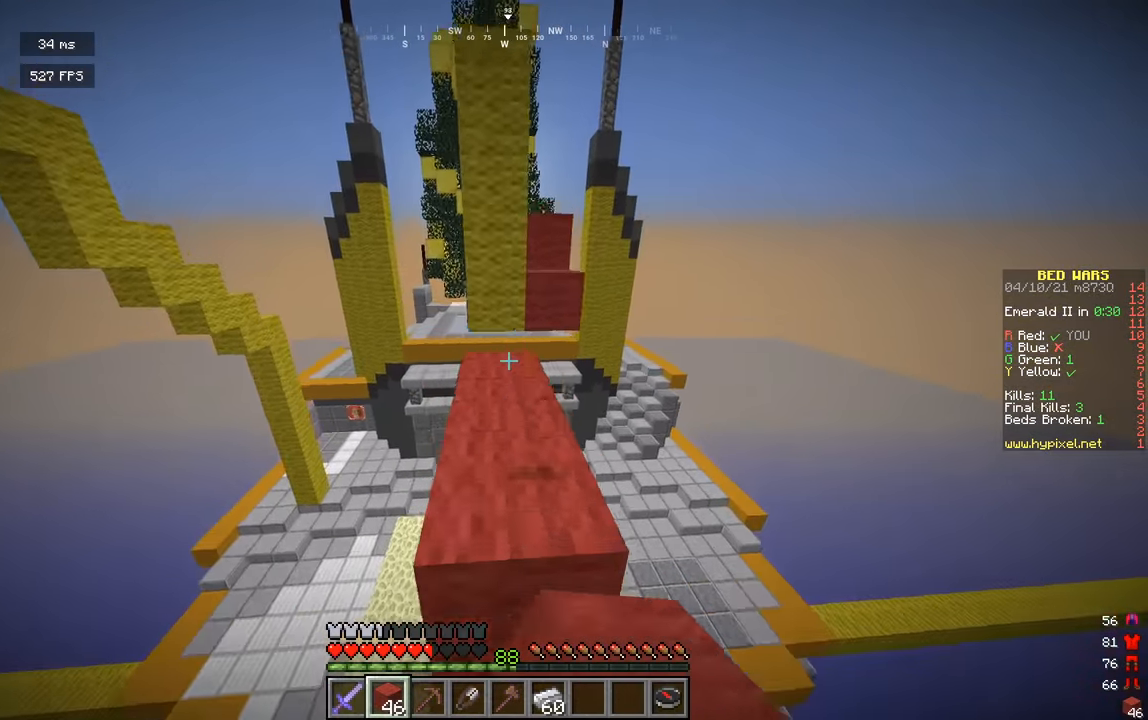
{"keys": ["d", "w"], "mouse": [], "events": [[289, "mouse_right", "down"], [415, "d", "down"], [415, "mouse_right", "up"]]}
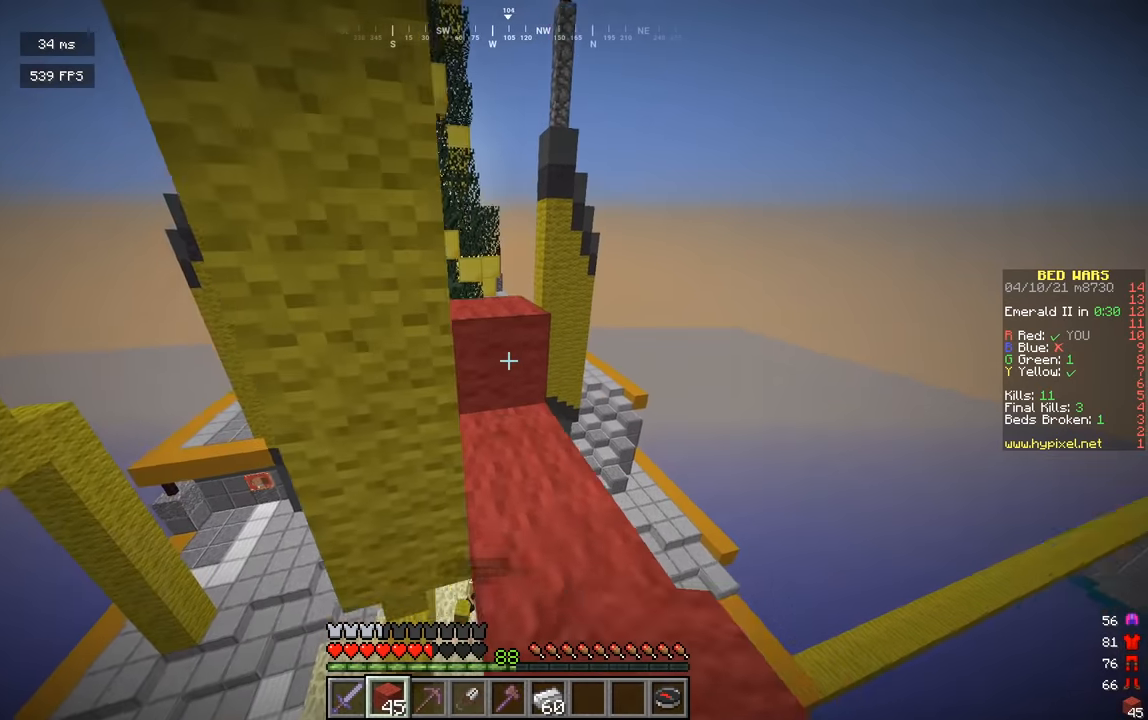
{"keys": ["w"], "mouse": [], "events": [[36, "a", "down"], [109, "d", "up"], [253, "a", "up"]]}
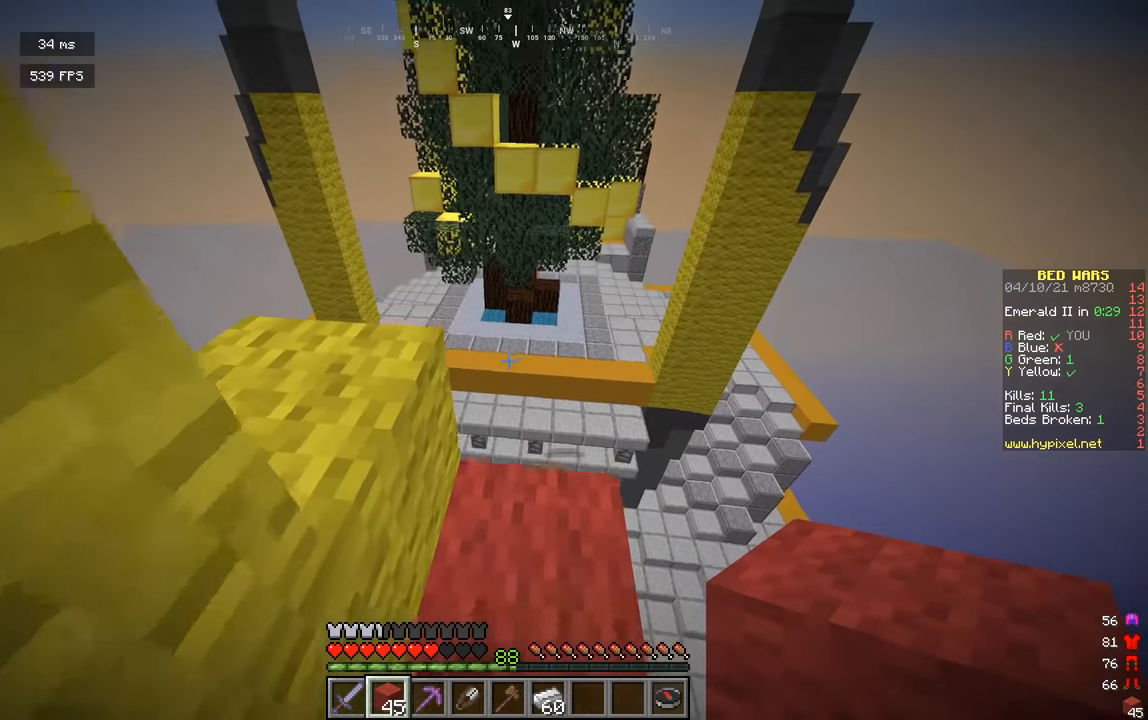
{"keys": ["a", "d", "w"], "mouse": [], "events": [[361, "a", "down"], [451, "d", "down"]]}
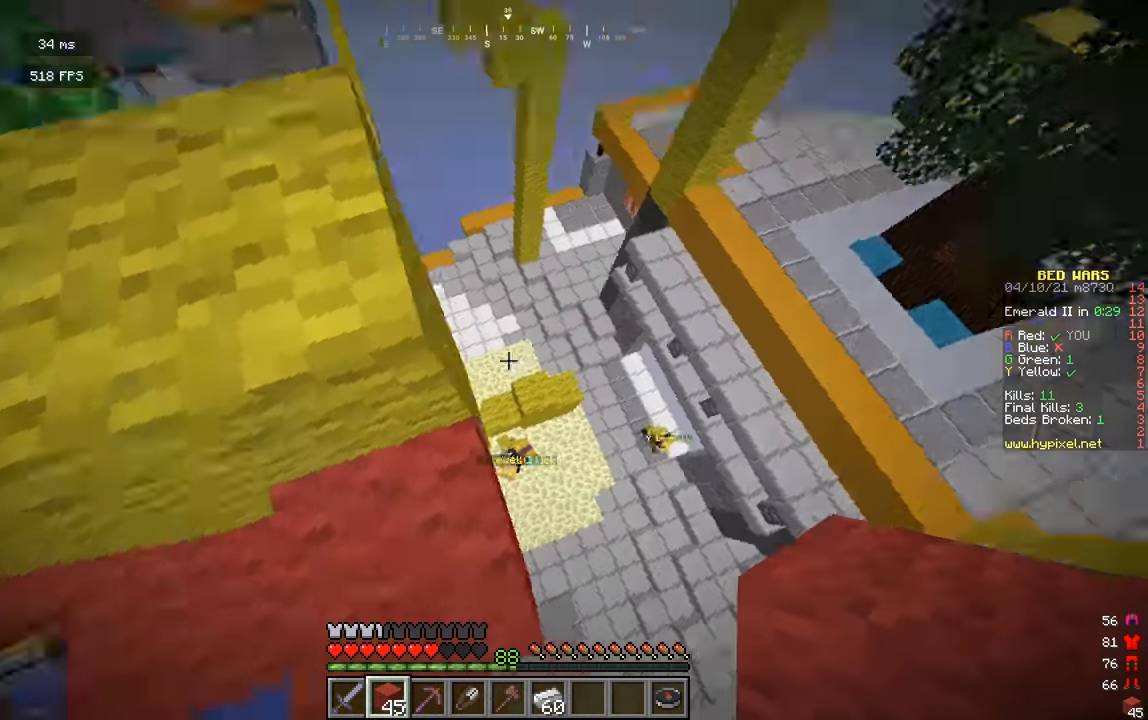
{"keys": ["s"], "mouse": [], "events": [[36, "a", "up"], [72, "w", "up"], [271, "mouse_right", "down"], [343, "s", "down"], [379, "d", "up"], [433, "mouse_right", "up"]]}
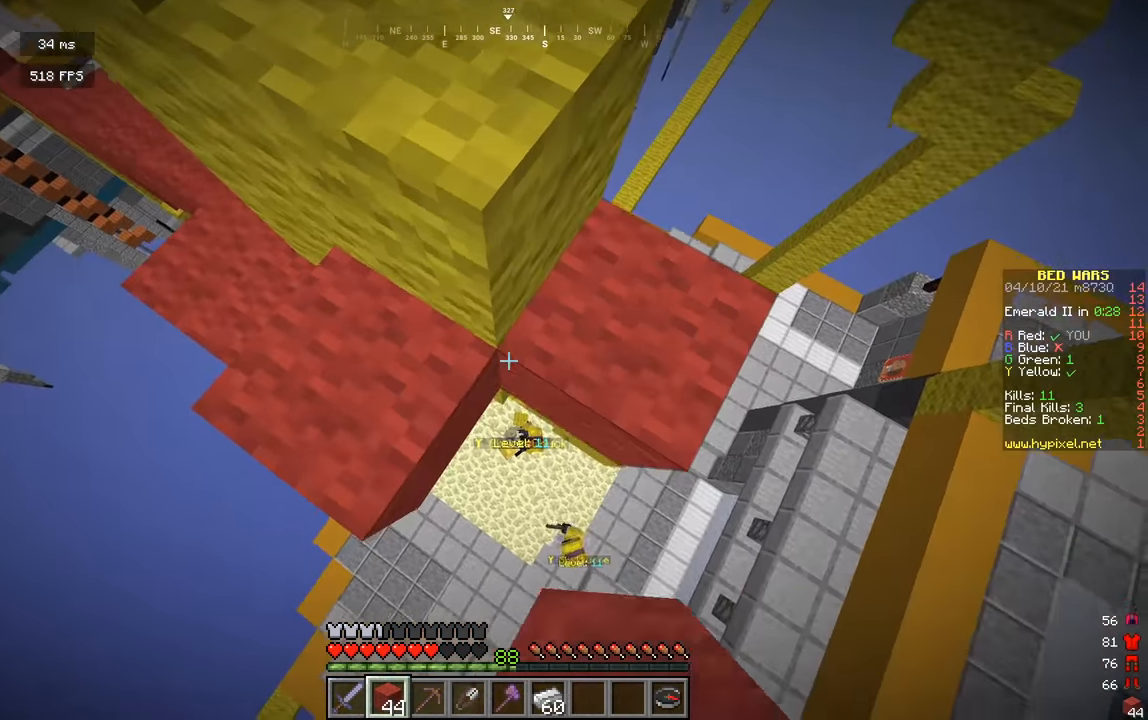
{"keys": ["d", "s"], "mouse": ["right"], "events": [[18, "d", "down"], [126, "mouse_right", "down"], [252, "mouse_right", "up"], [487, "mouse_right", "down"]]}
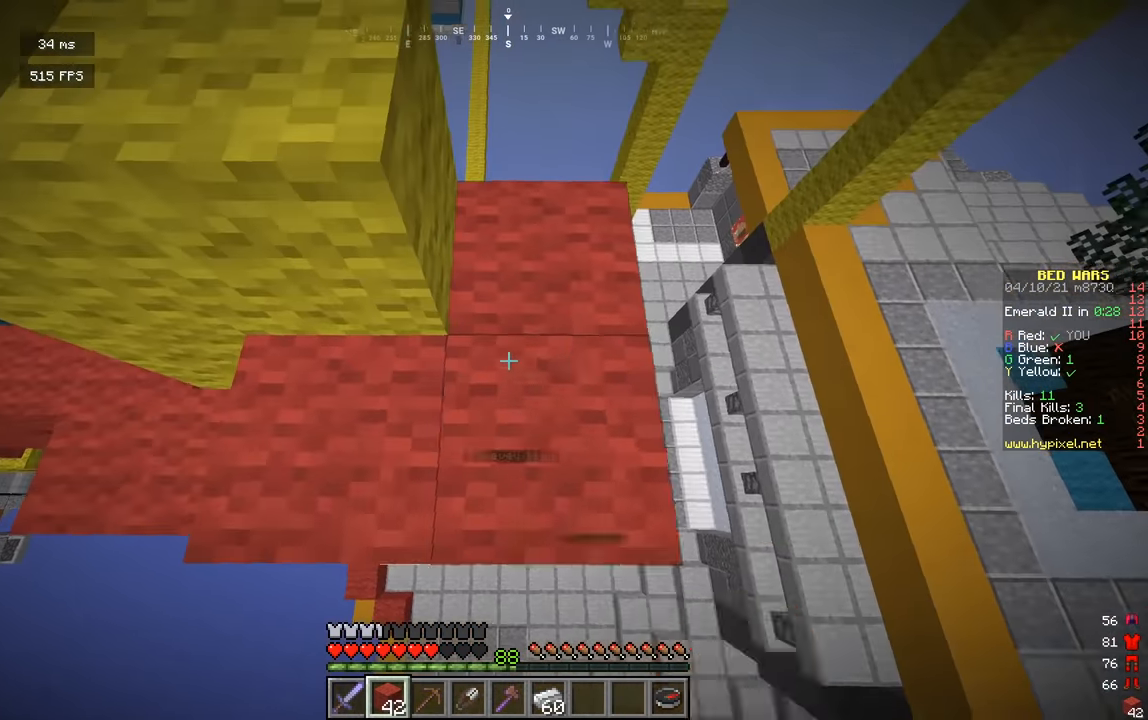
{"keys": ["d", "w"], "mouse": [], "events": [[54, "s", "up"], [144, "mouse_right", "up"], [181, "w", "down"], [289, "d", "up"], [433, "d", "down"]]}
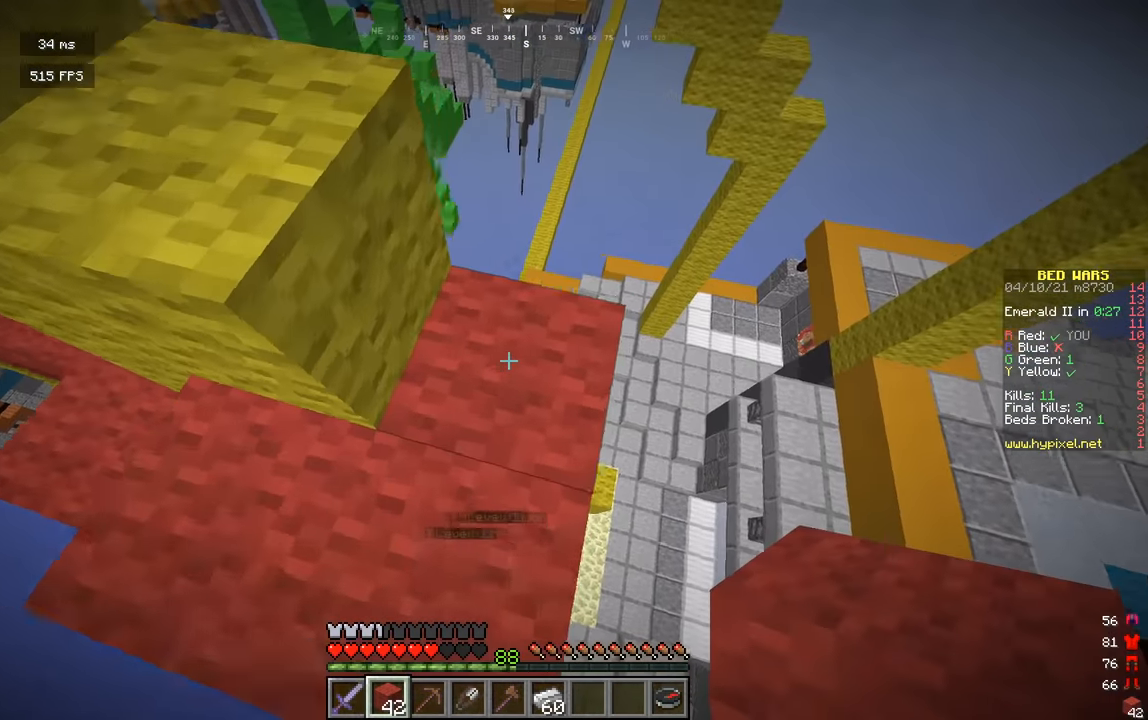
{"keys": ["d", "s"], "mouse": ["right"], "events": [[109, "w", "up"], [181, "s", "down"], [434, "mouse_right", "down"]]}
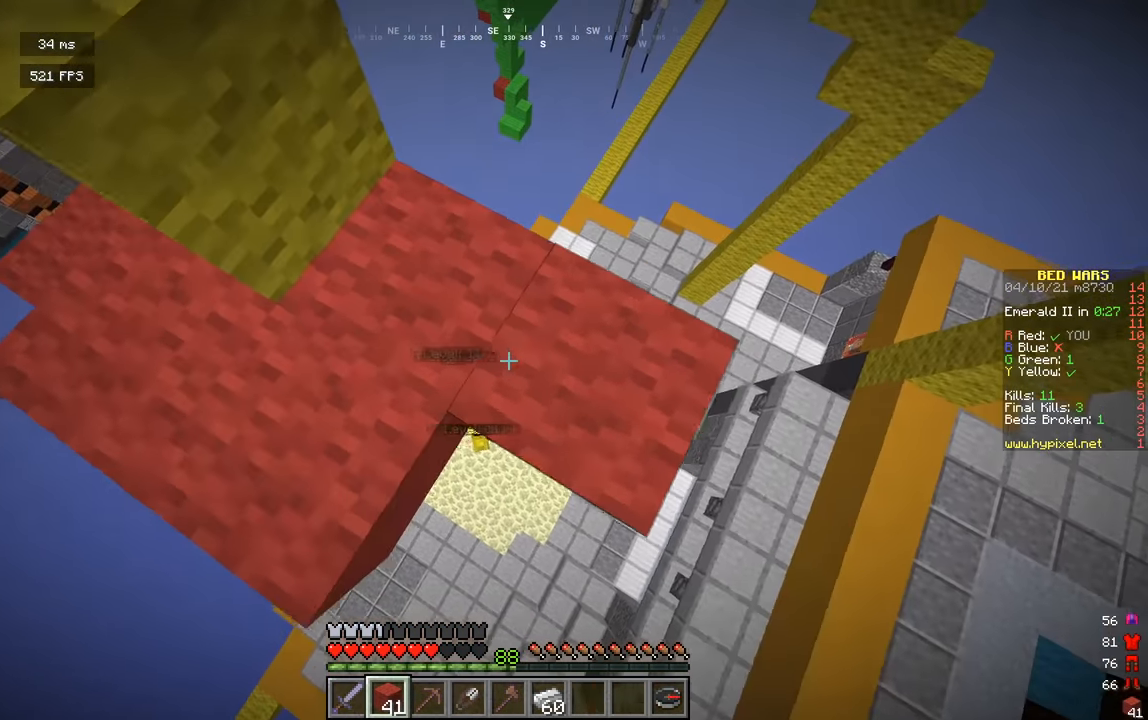
{"keys": ["d", "s"], "mouse": [], "events": [[18, "s", "up"], [108, "mouse_right", "up"], [216, "s", "down"]]}
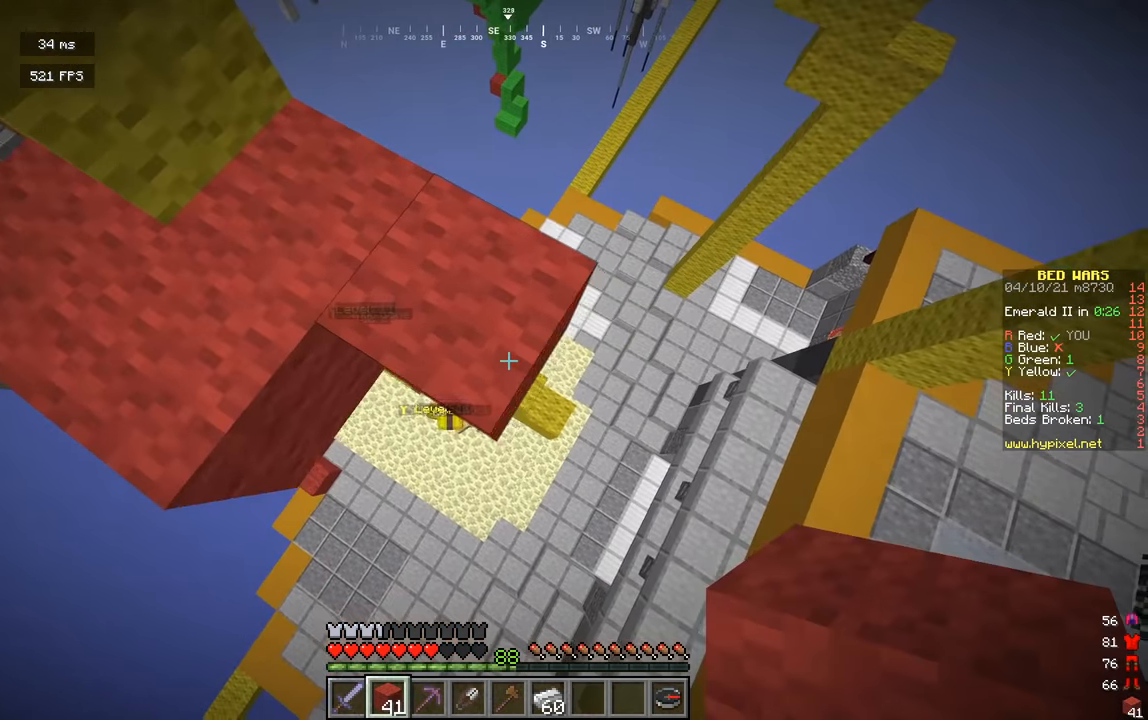
{"keys": ["a", "w"], "mouse": [], "events": [[36, "s", "up"], [109, "mouse_right", "down"], [271, "mouse_right", "up"], [379, "w", "down"], [397, "a", "down"], [470, "d", "up"]]}
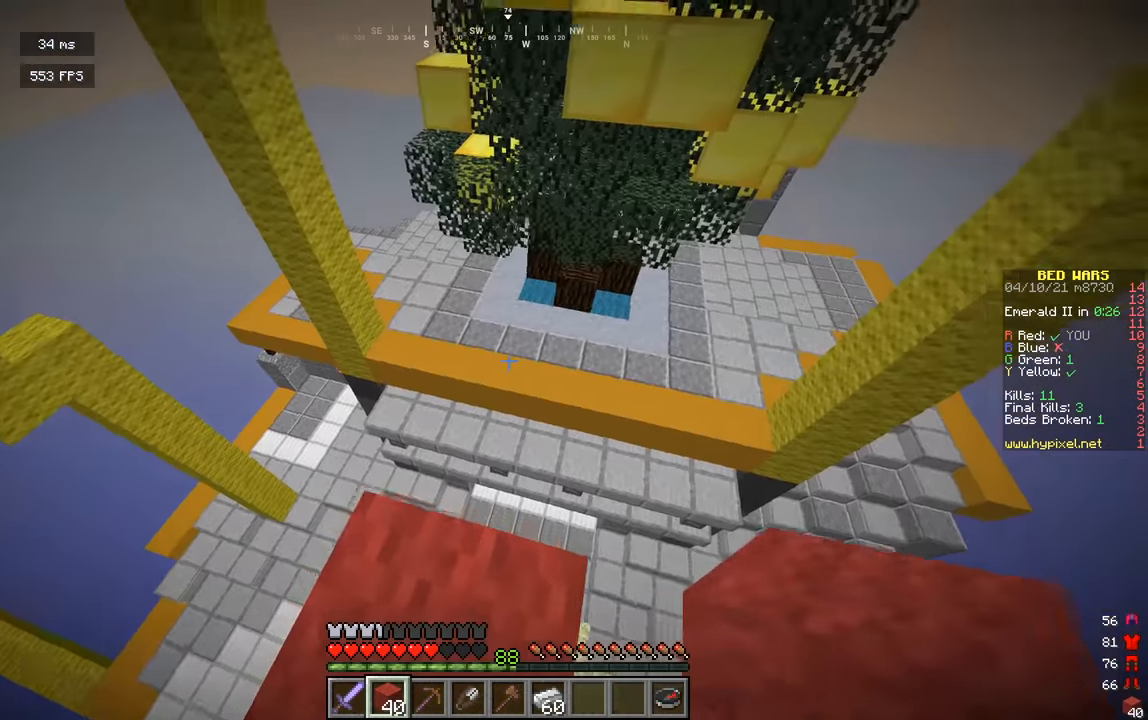
{"keys": ["w"], "mouse": [], "events": [[54, "w", "up"], [72, "a", "up"], [343, "w", "down"]]}
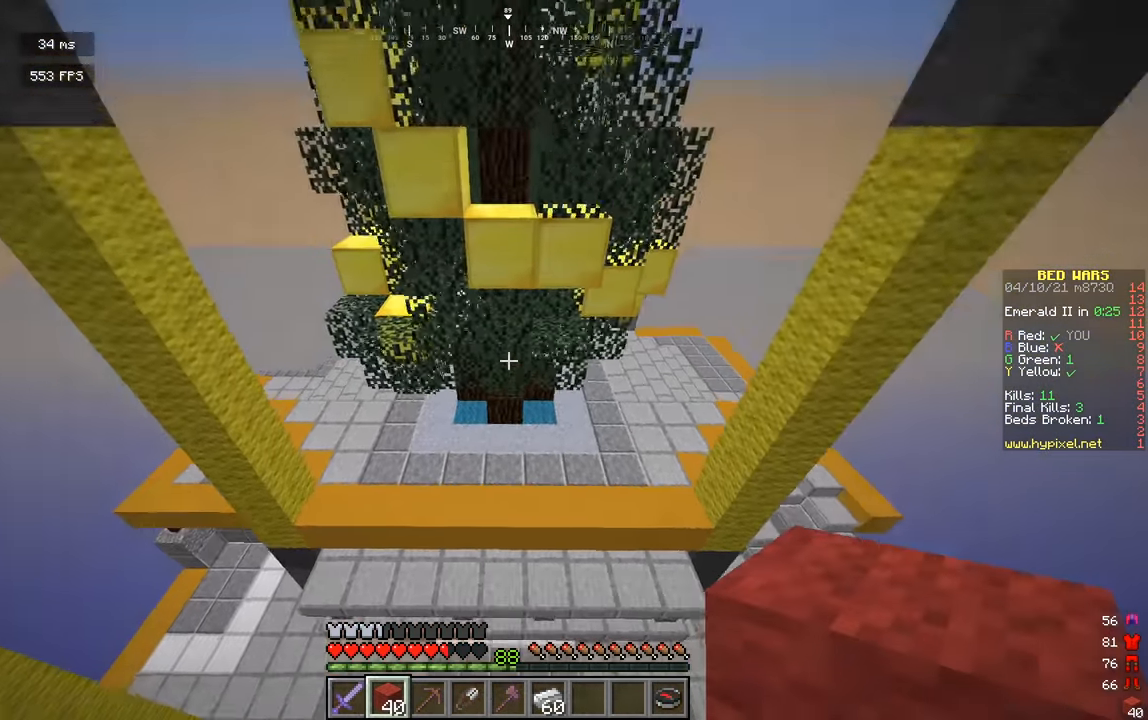
{"keys": ["w"], "mouse": [], "events": []}
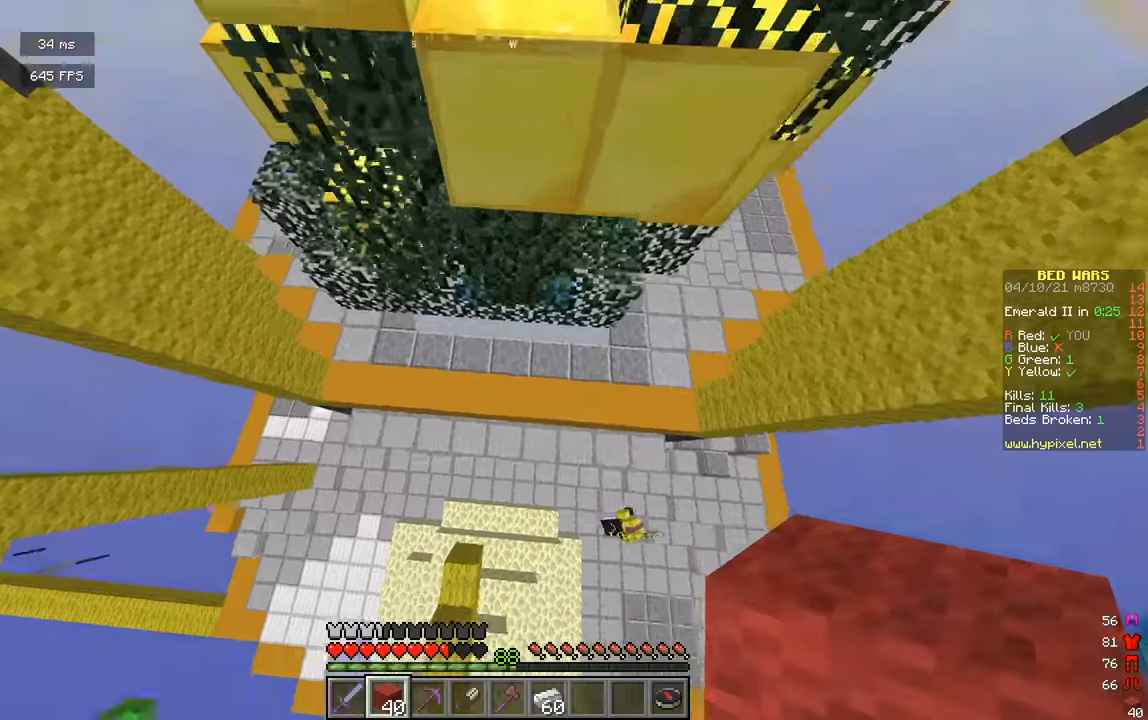
{"keys": ["w"], "mouse": [], "events": [[127, "a", "down"], [235, "mouse_right", "down"], [434, "mouse_right", "up"], [452, "a", "up"]]}
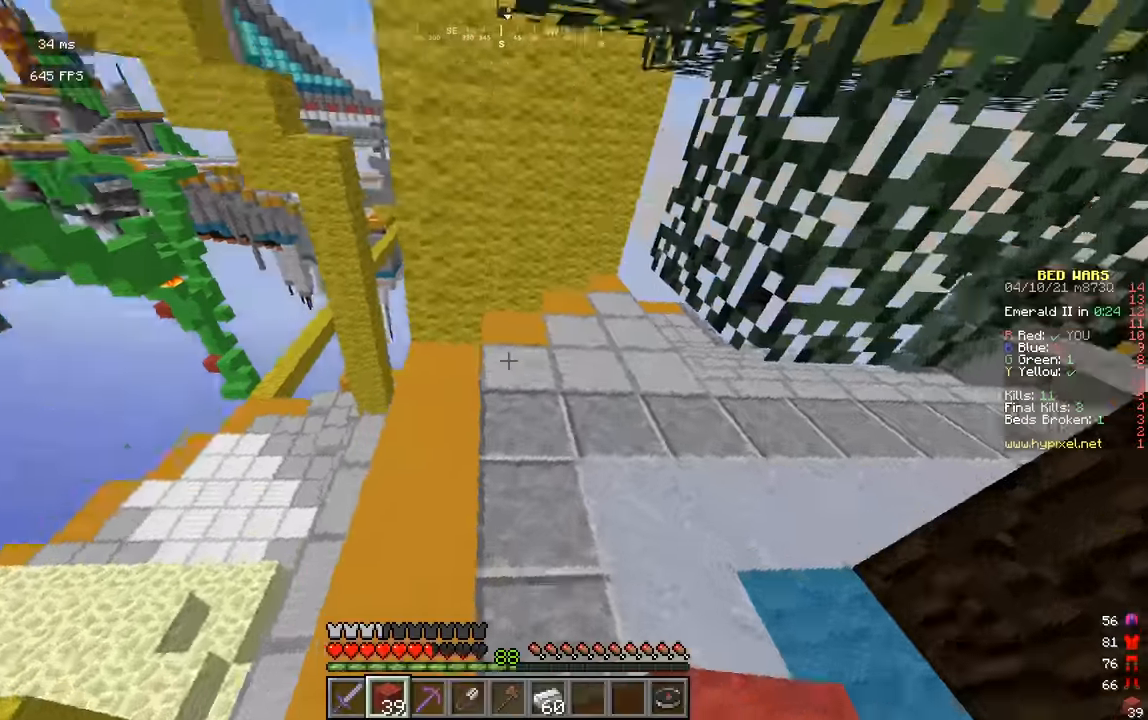
{"keys": ["w"], "mouse": [], "events": []}
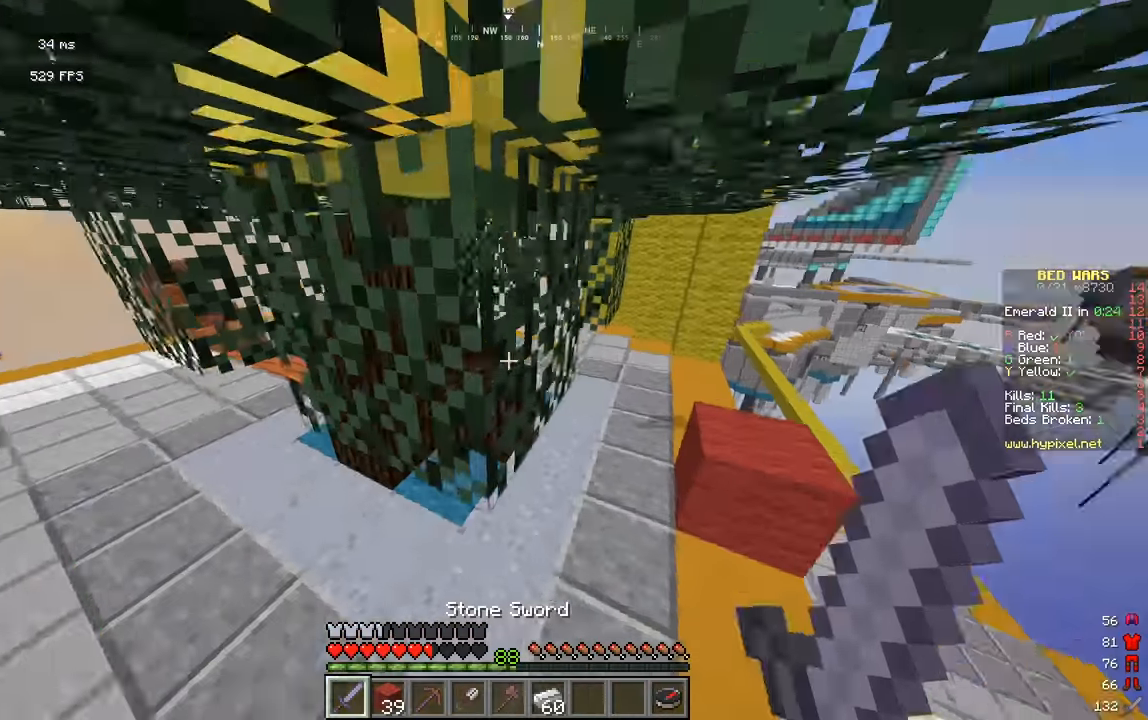
{"keys": ["a", "d", "w"], "mouse": [], "events": [[72, "a", "down"], [253, "a", "up"], [271, "d", "down"], [470, "a", "down"]]}
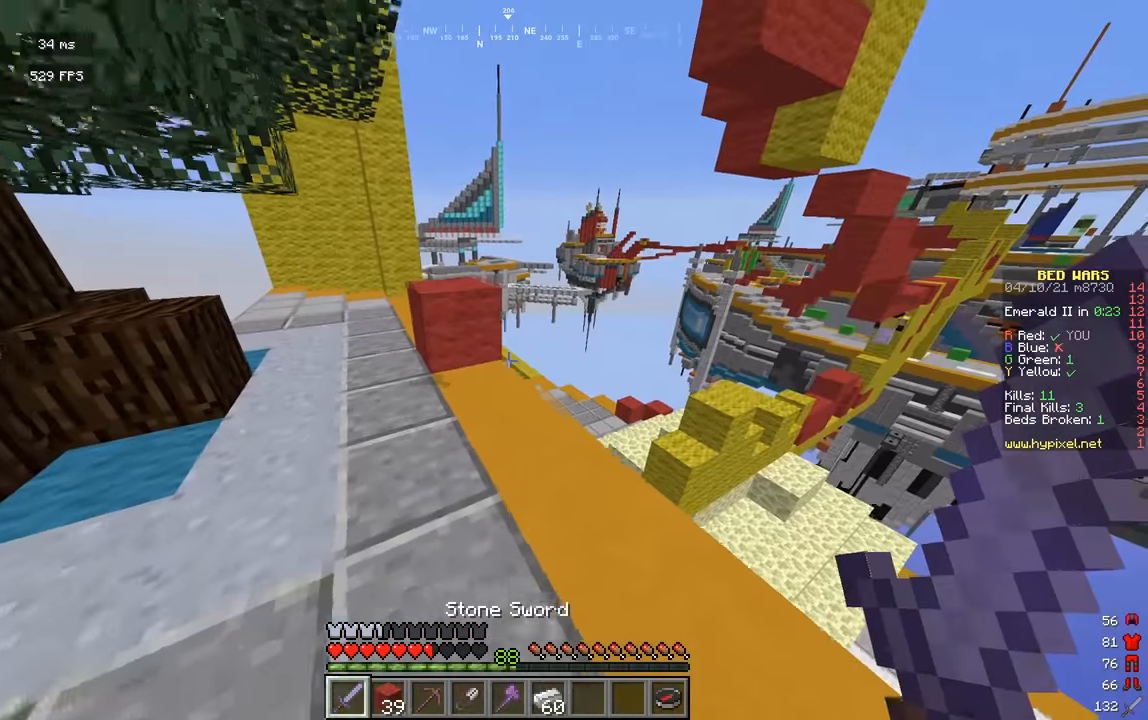
{"keys": ["a", "w"], "mouse": [], "events": [[54, "d", "up"]]}
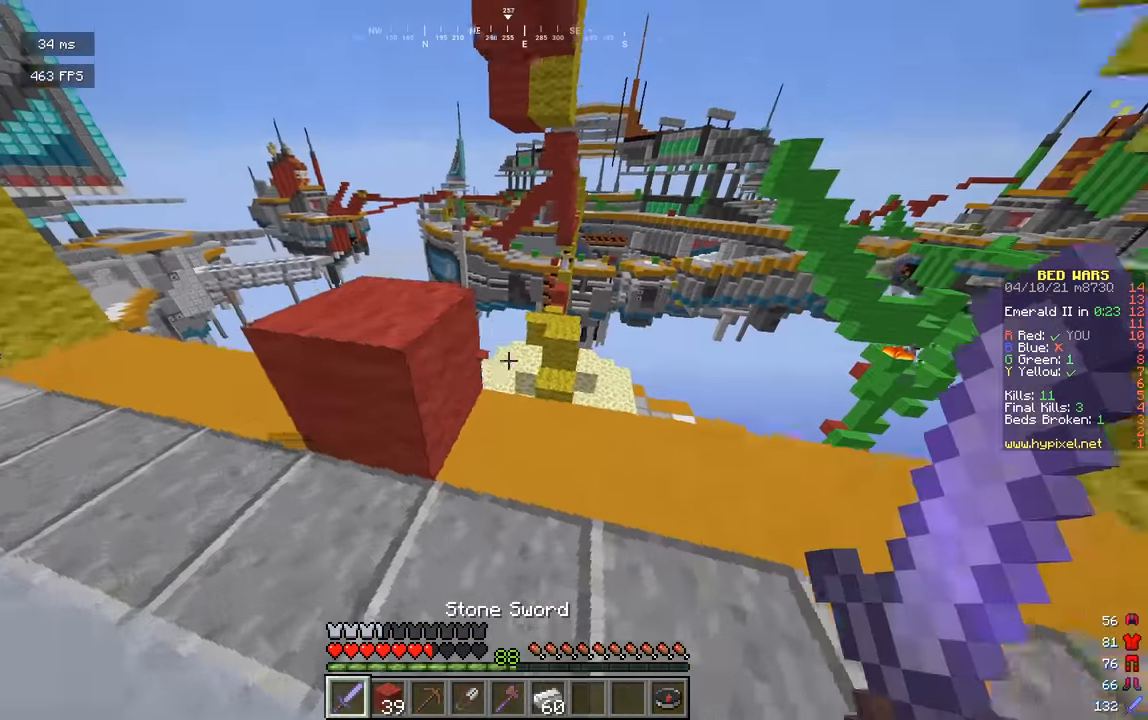
{"keys": ["a"], "mouse": [], "events": [[90, "w", "up"], [126, "a", "up"], [325, "a", "down"]]}
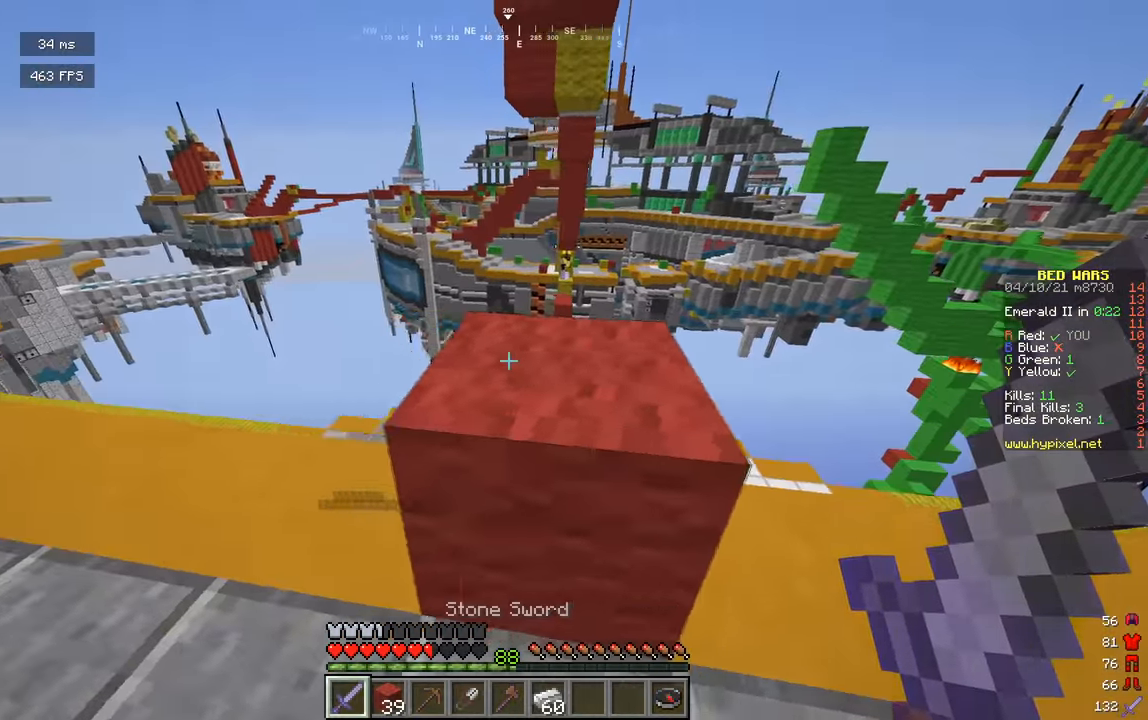
{"keys": ["s"], "mouse": [], "events": [[398, "a", "up"], [434, "s", "down"]]}
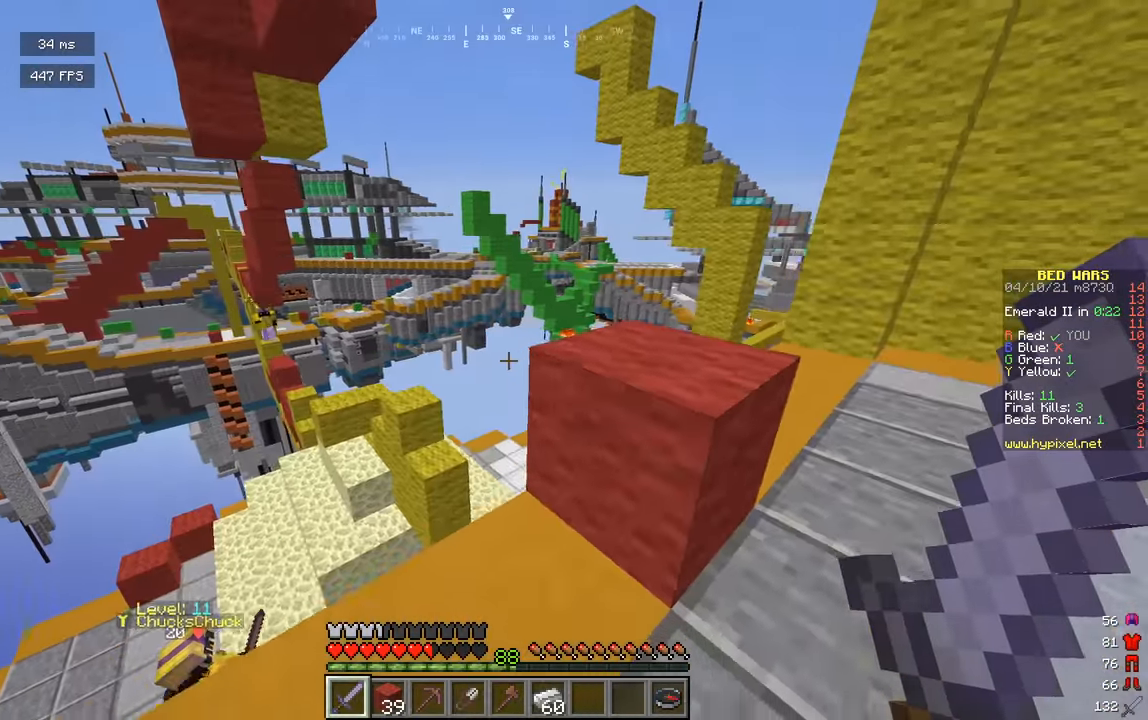
{"keys": ["w"], "mouse": [], "events": [[271, "s", "up"], [271, "w", "down"]]}
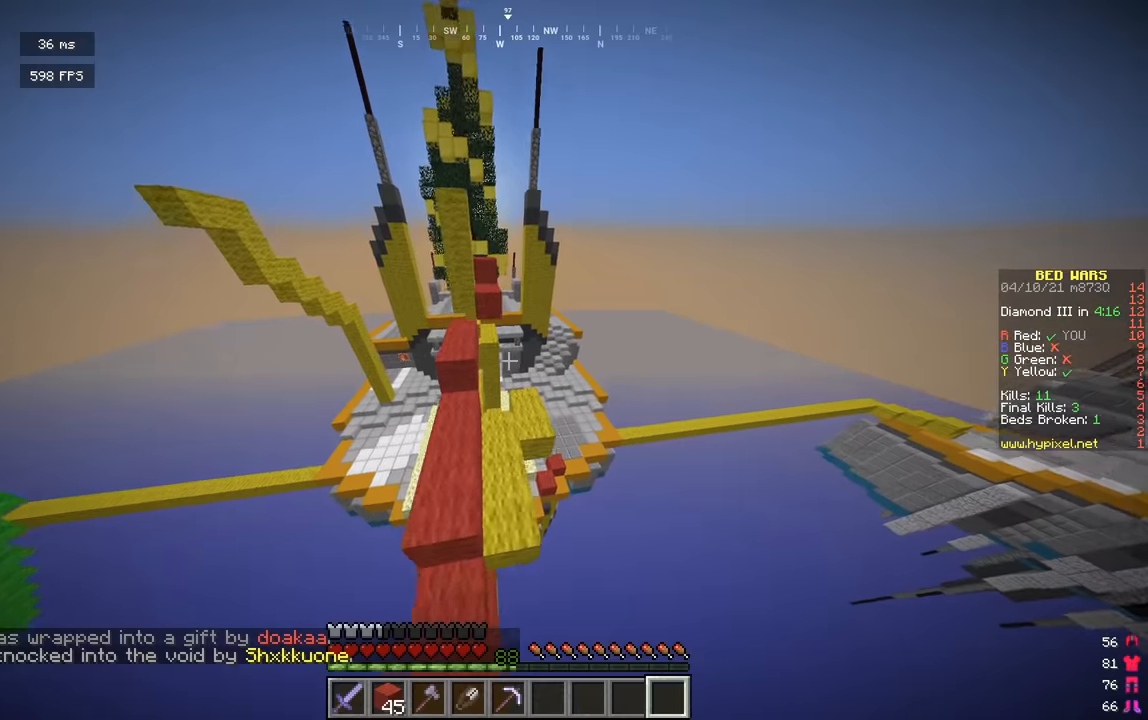
{"keys": ["d", "w"], "mouse": [], "events": [[452, "d", "down"]]}
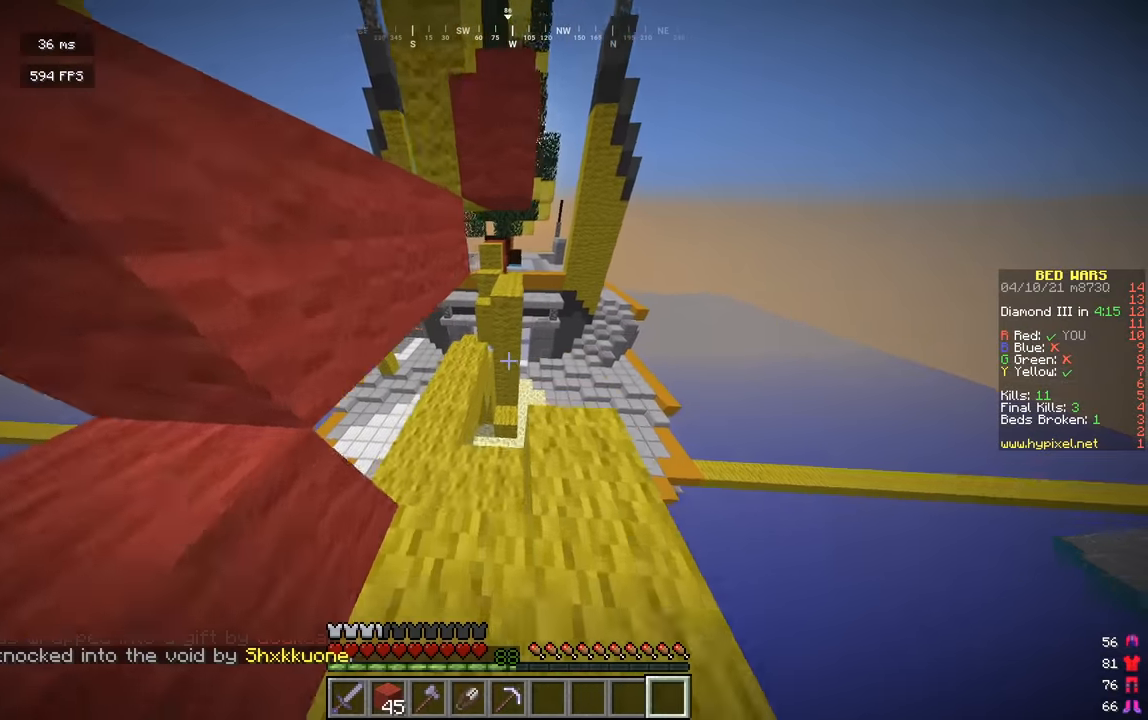
{"keys": ["d", "w"], "mouse": [], "events": [[36, "d", "up"], [180, "a", "down"], [325, "a", "up"], [415, "d", "down"]]}
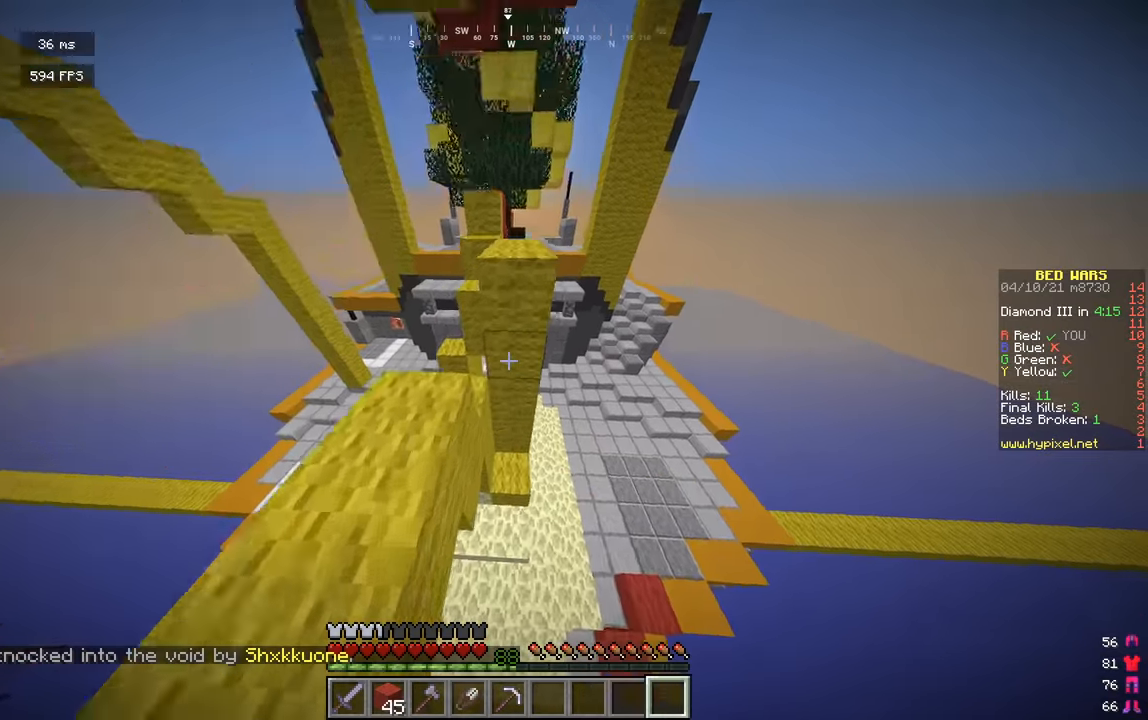
{"keys": ["d", "w"], "mouse": [], "events": []}
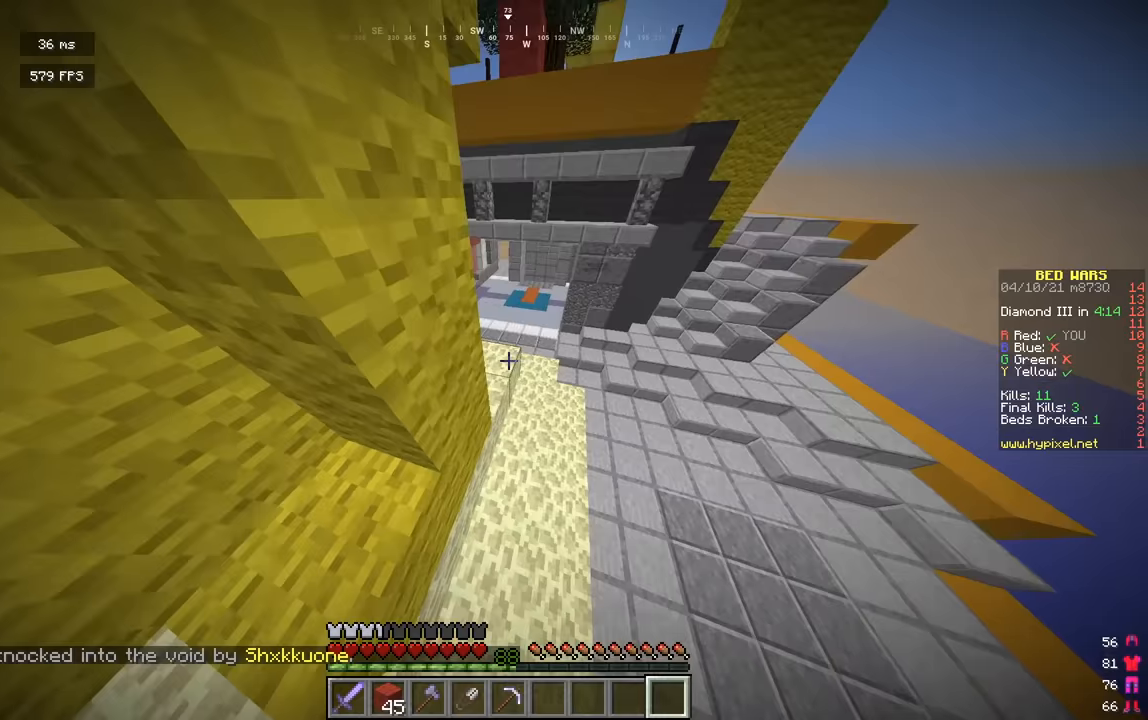
{"keys": ["w"], "mouse": [], "events": [[181, "d", "up"], [289, "w", "up"], [415, "w", "down"]]}
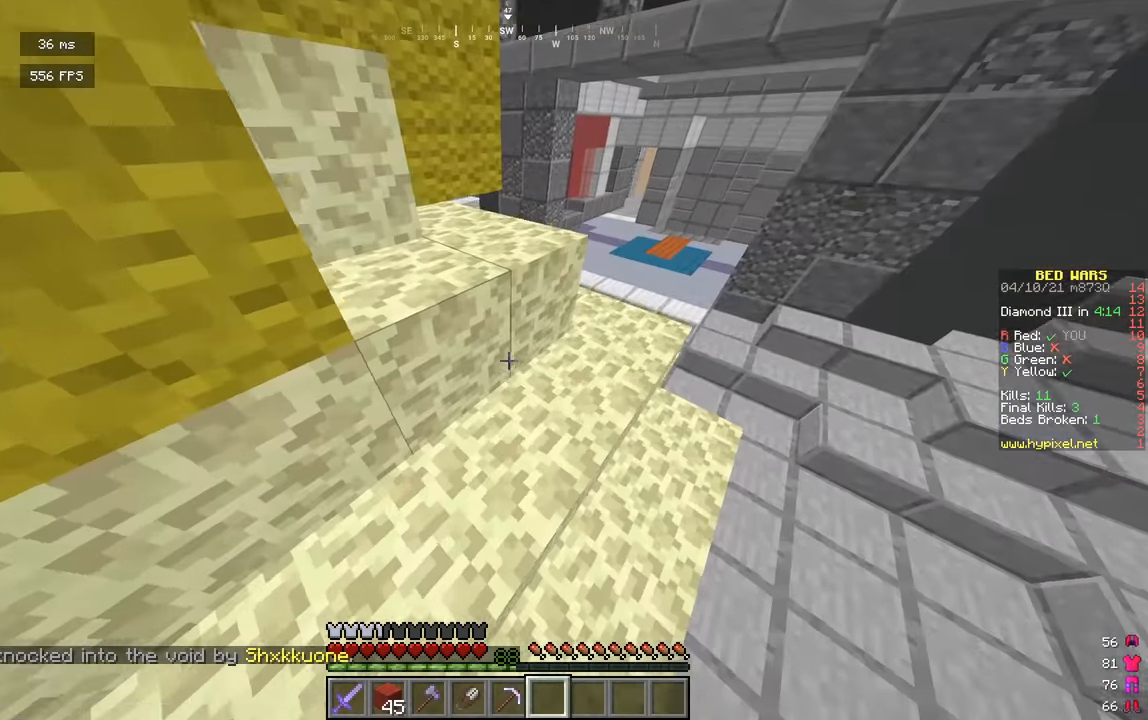
{"keys": ["a", "w"], "mouse": [], "events": [[181, "a", "down"]]}
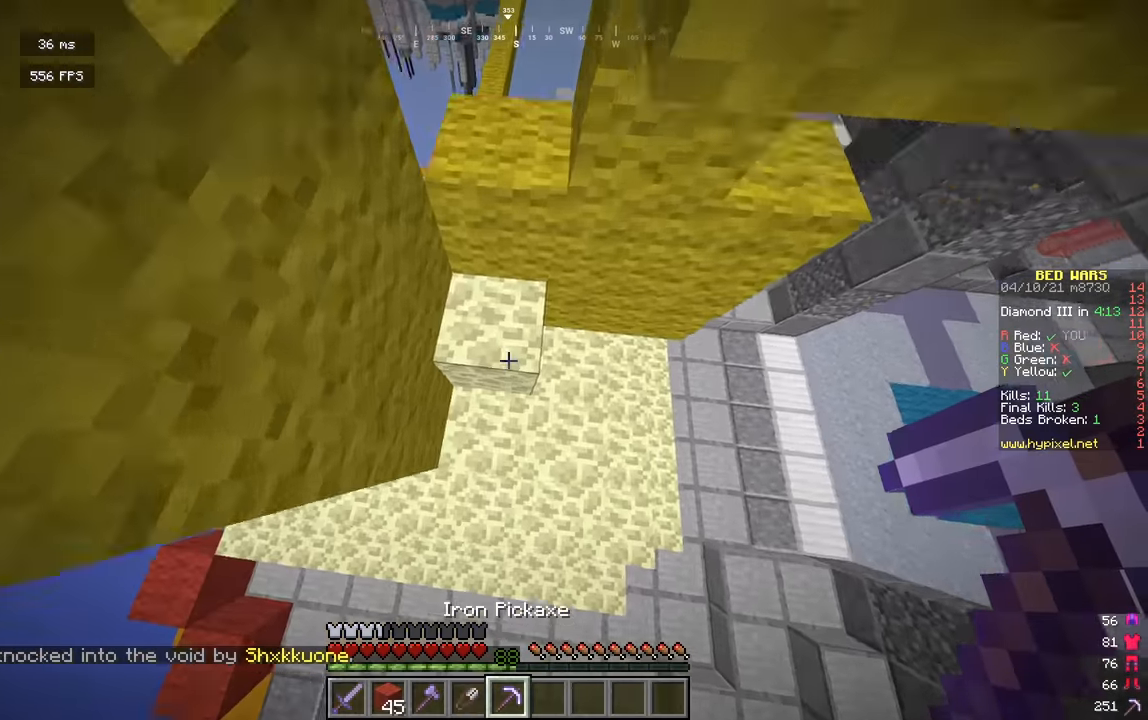
{"keys": ["w"], "mouse": ["left"], "events": [[18, "w", "up"], [126, "w", "down"], [144, "a", "up"], [144, "mouse_left", "down"], [235, "w", "up"], [505, "w", "down"]]}
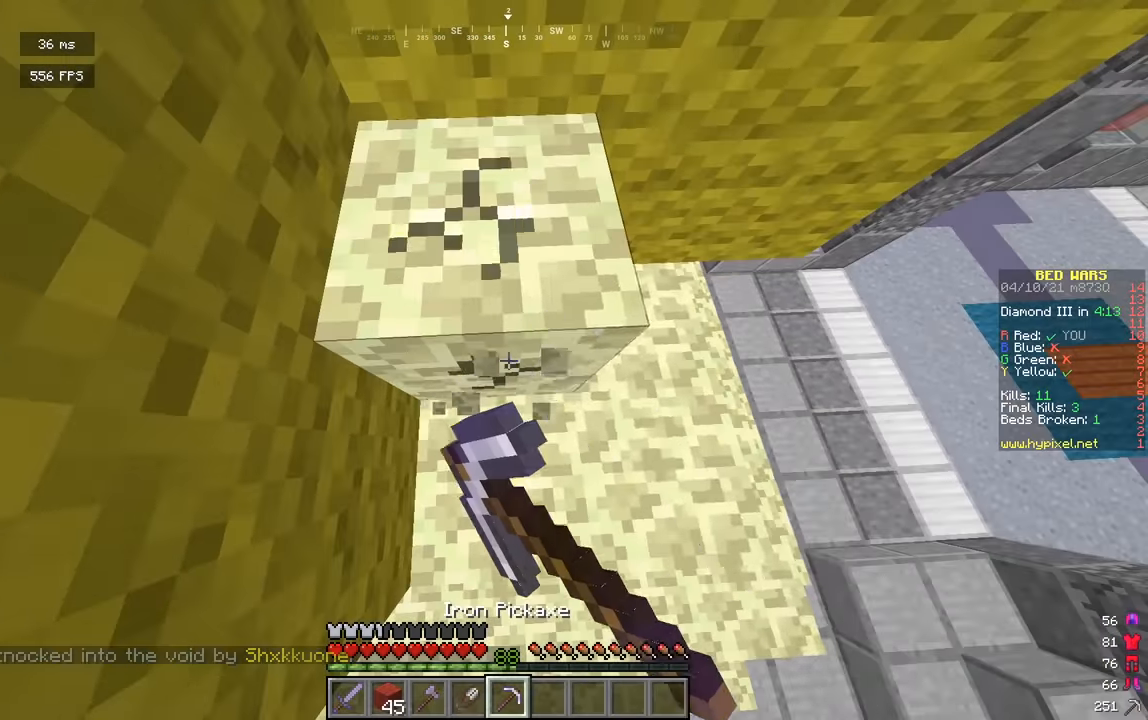
{"keys": ["a", "w"], "mouse": ["left"], "events": [[18, "a", "down"], [217, "w", "up"], [235, "a", "up"], [452, "w", "down"], [470, "a", "down"]]}
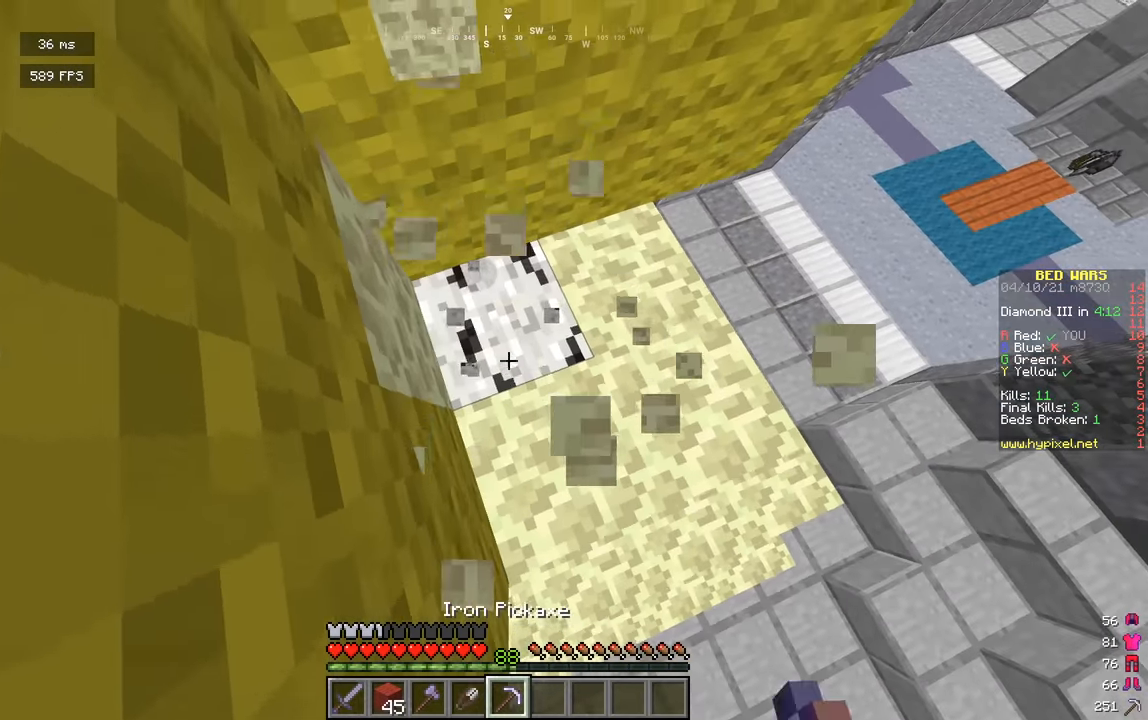
{"keys": [], "mouse": ["left"], "events": [[108, "a", "up"], [126, "w", "up"]]}
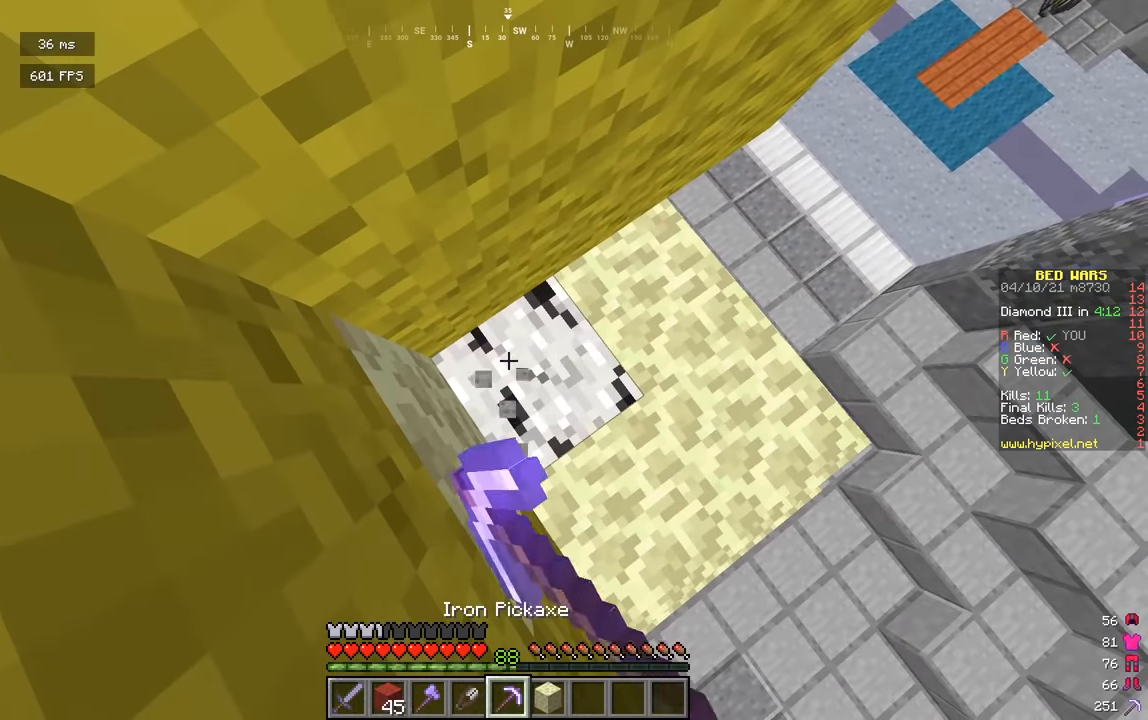
{"keys": [], "mouse": ["left"], "events": []}
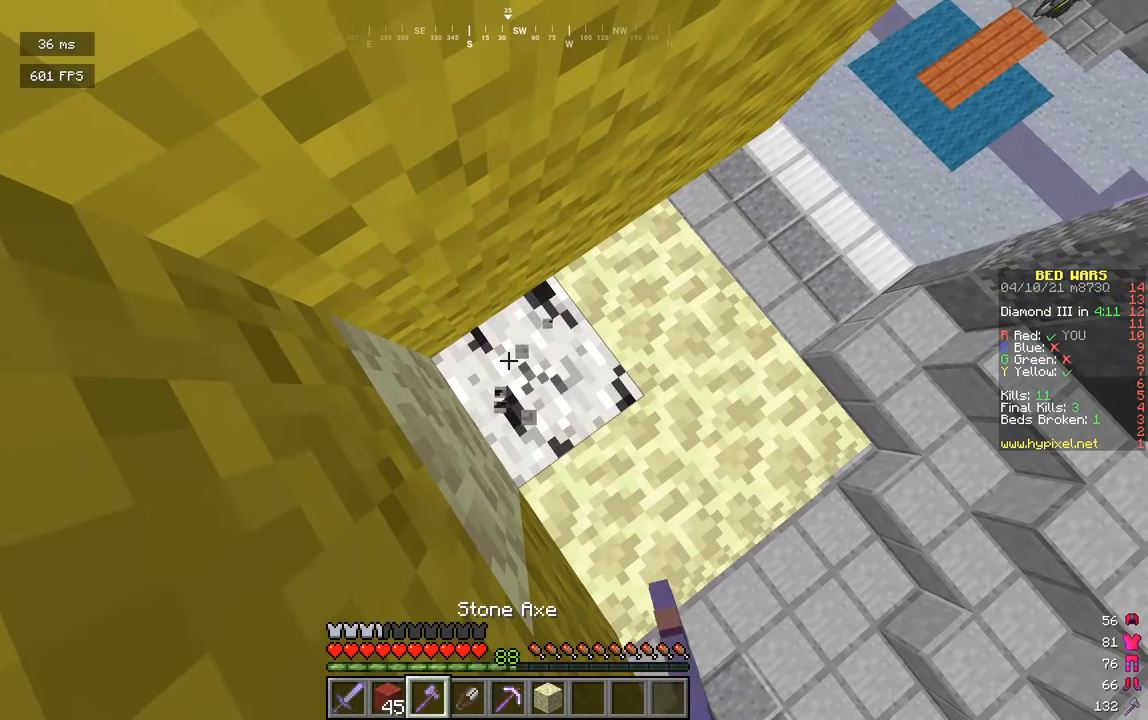
{"keys": [], "mouse": ["left"], "events": []}